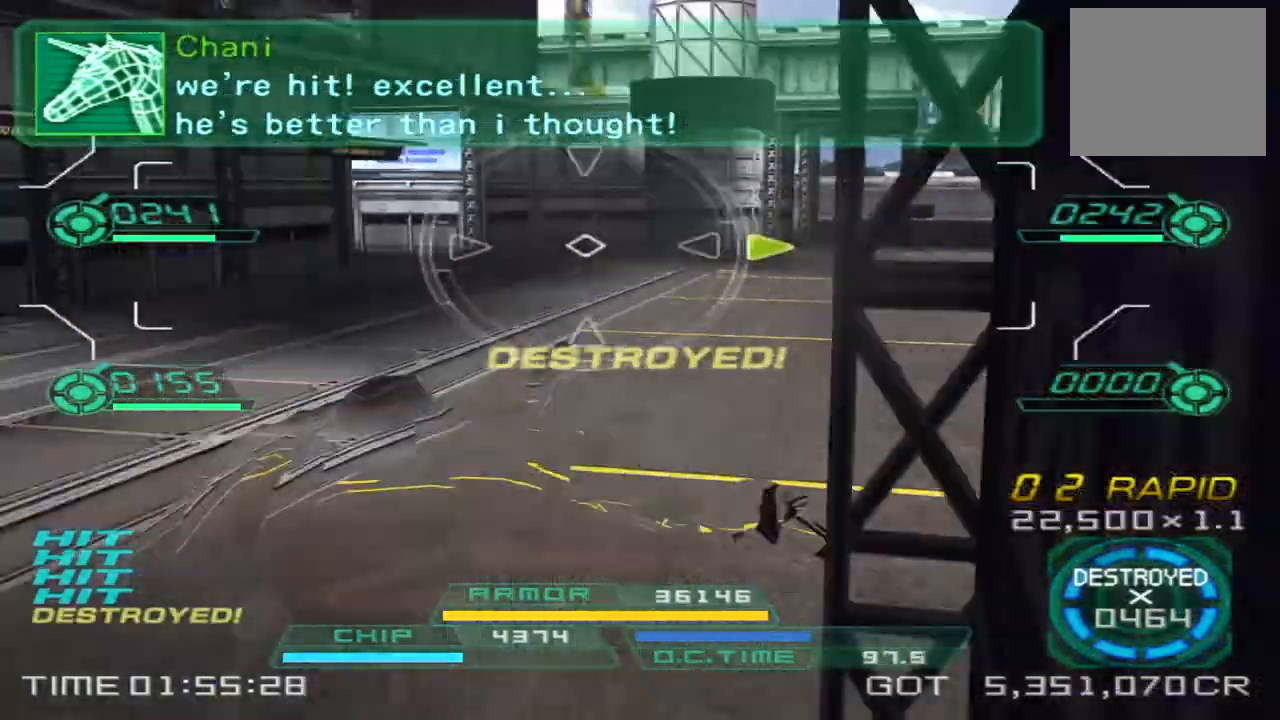
Gameplay with a controller (PlayStation layout); each line is a JSON object with the inputs held at the frame after it (dt_ms = milliseconds from this image to that frame). "events" lists button and stick changes between this image and that frame as [ms after this image, input, new state], when the widget could be followed in between. Not read: R3.
{"dt_ms": 500, "buttons": [], "left_stick": "up", "right_stick": "left", "events": [[267, "left_stick", "up"]]}
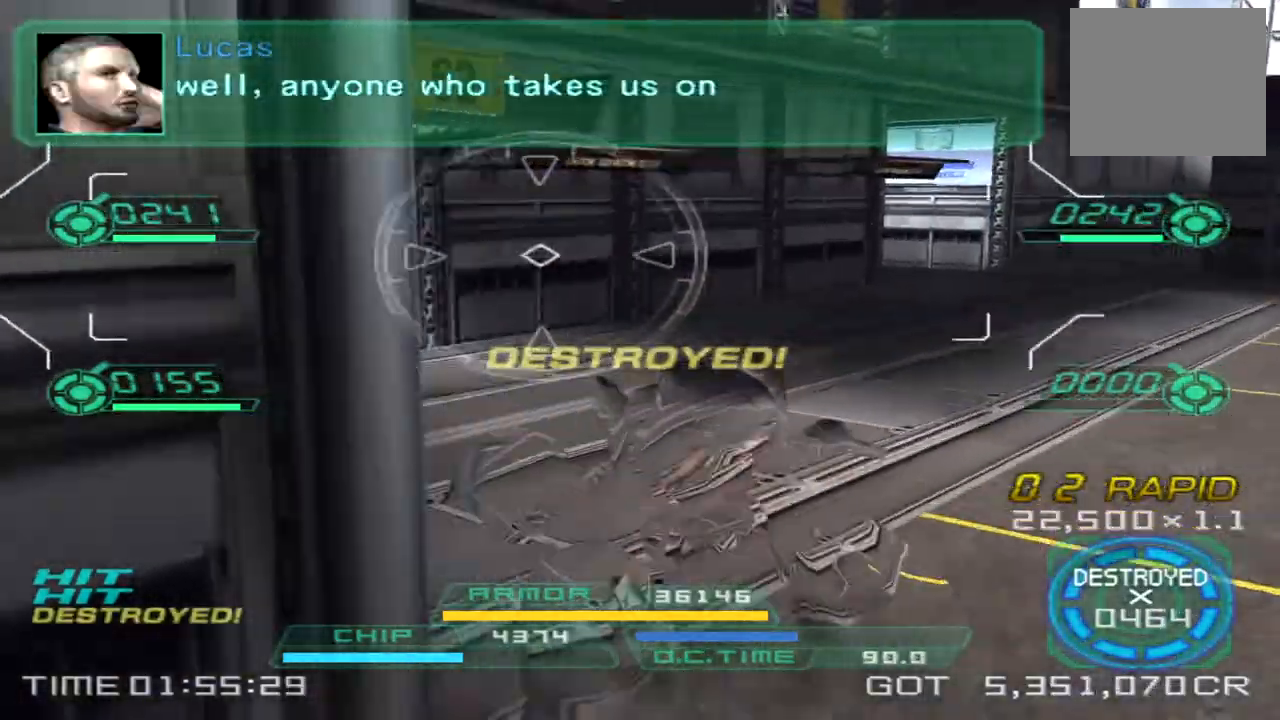
{"dt_ms": 500, "buttons": [], "left_stick": "up-left", "right_stick": "left", "events": [[317, "left_stick", "up-left"]]}
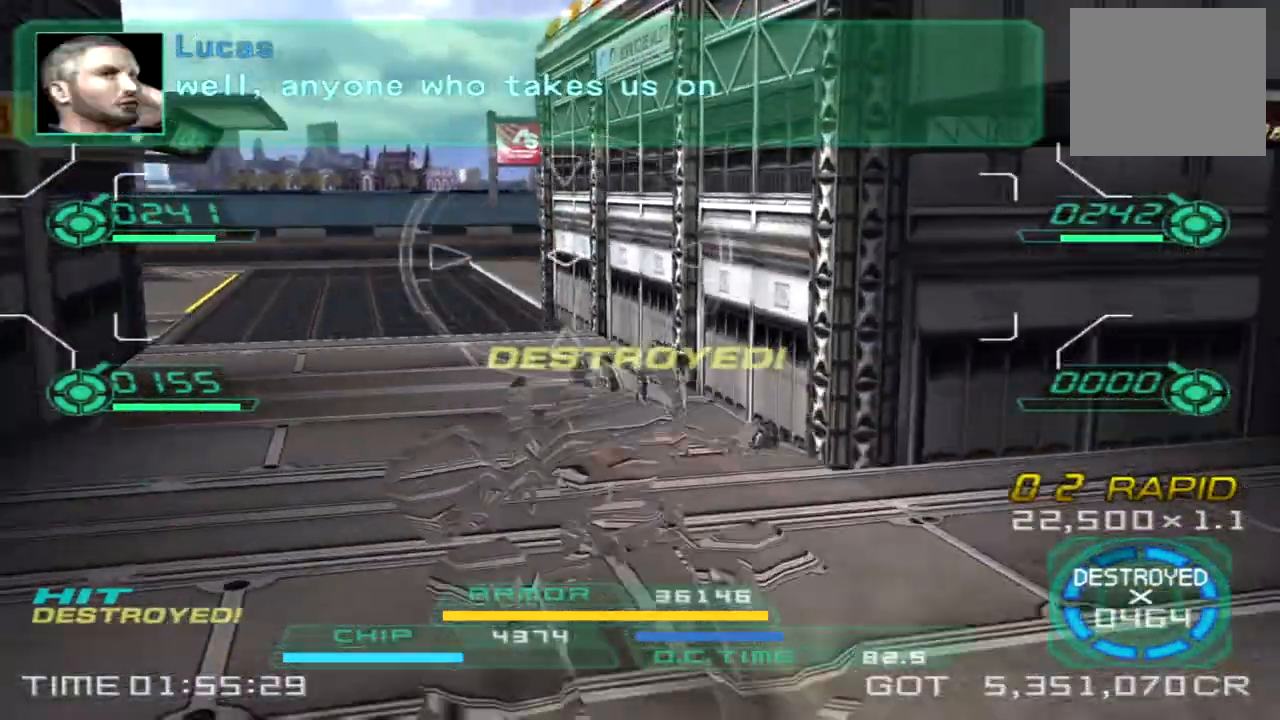
{"dt_ms": 500, "buttons": ["TRIANGLE"], "left_stick": "up-left", "right_stick": "right", "events": [[117, "right_stick", "center"], [233, "right_stick", "right"], [383, "TRIANGLE", "down"]]}
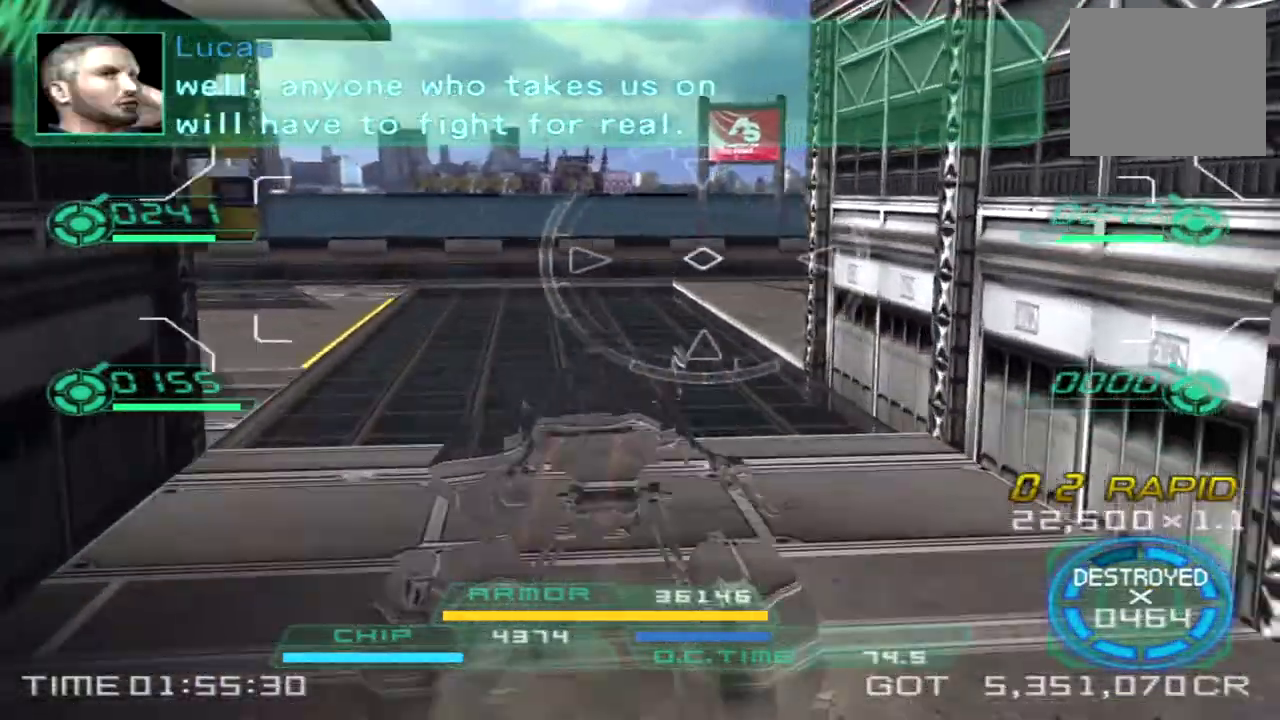
{"dt_ms": 500, "buttons": [], "left_stick": "up-left", "right_stick": "right", "events": [[17, "TRIANGLE", "up"]]}
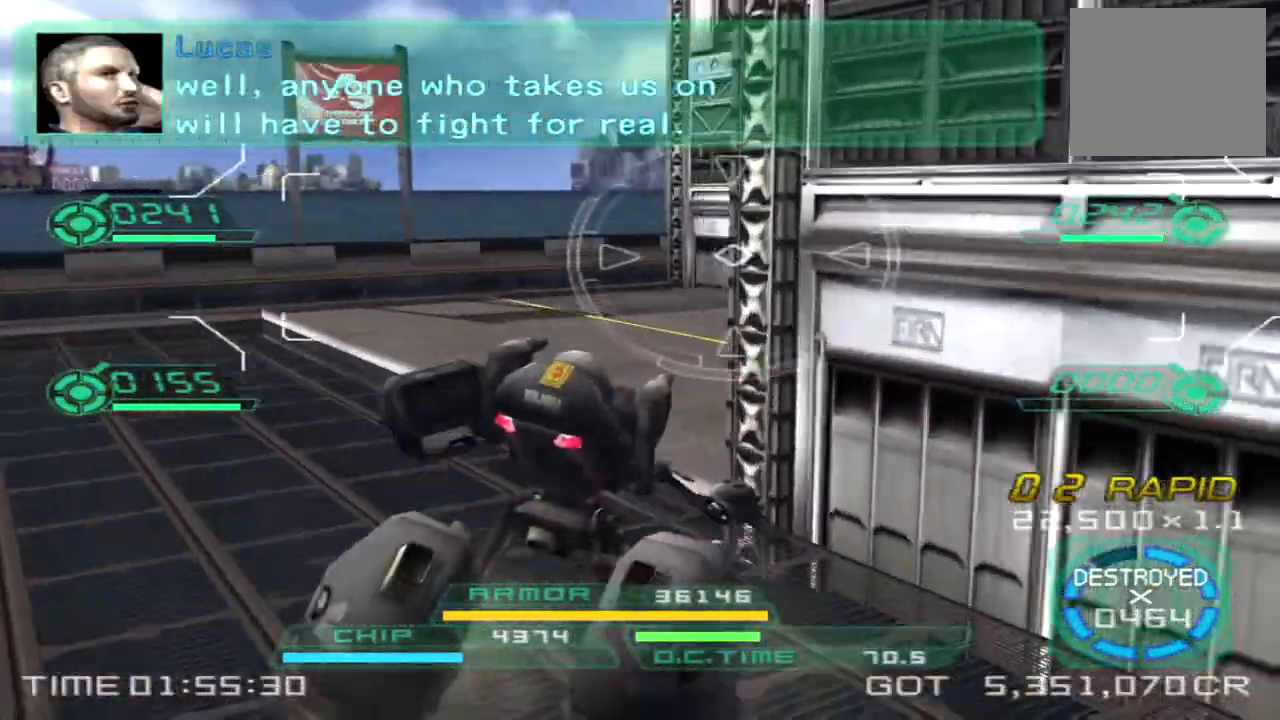
{"dt_ms": 1000, "buttons": [], "left_stick": "up-right", "right_stick": "center"}
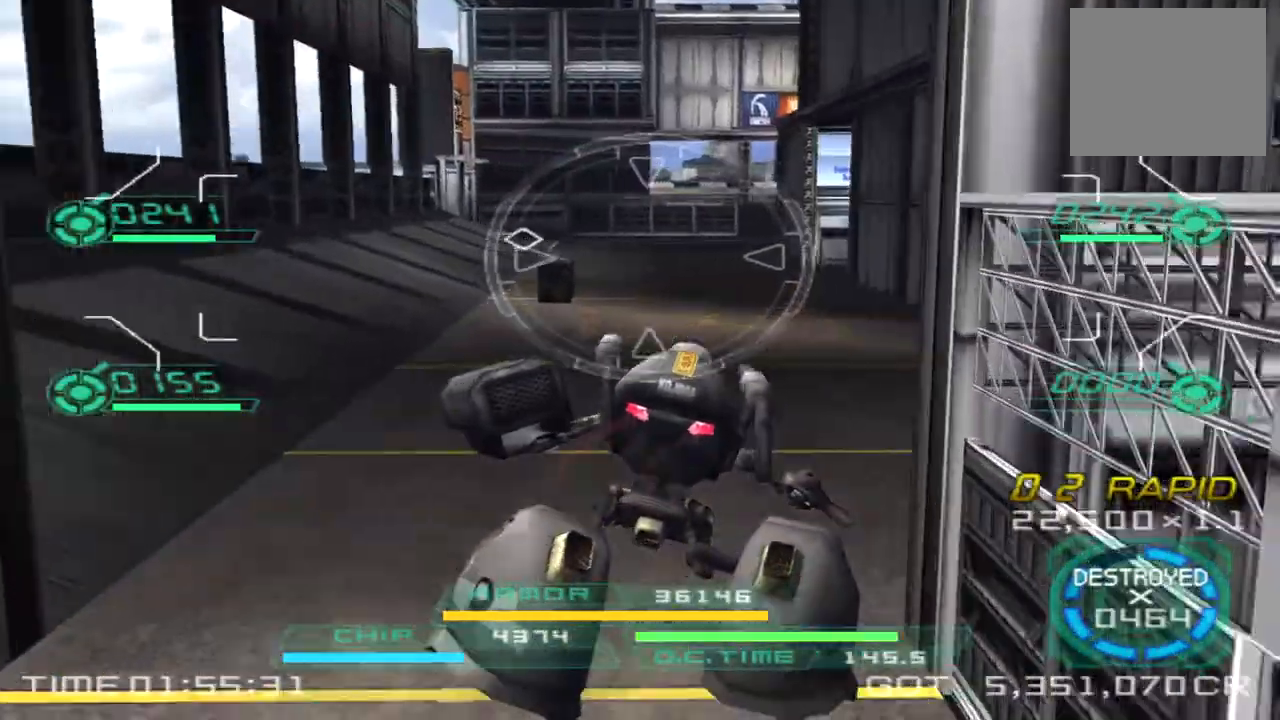
{"dt_ms": 500, "buttons": [], "left_stick": "up", "right_stick": "center", "events": [[200, "TRIANGLE", "down"], [333, "TRIANGLE", "up"], [450, "left_stick", "up"]]}
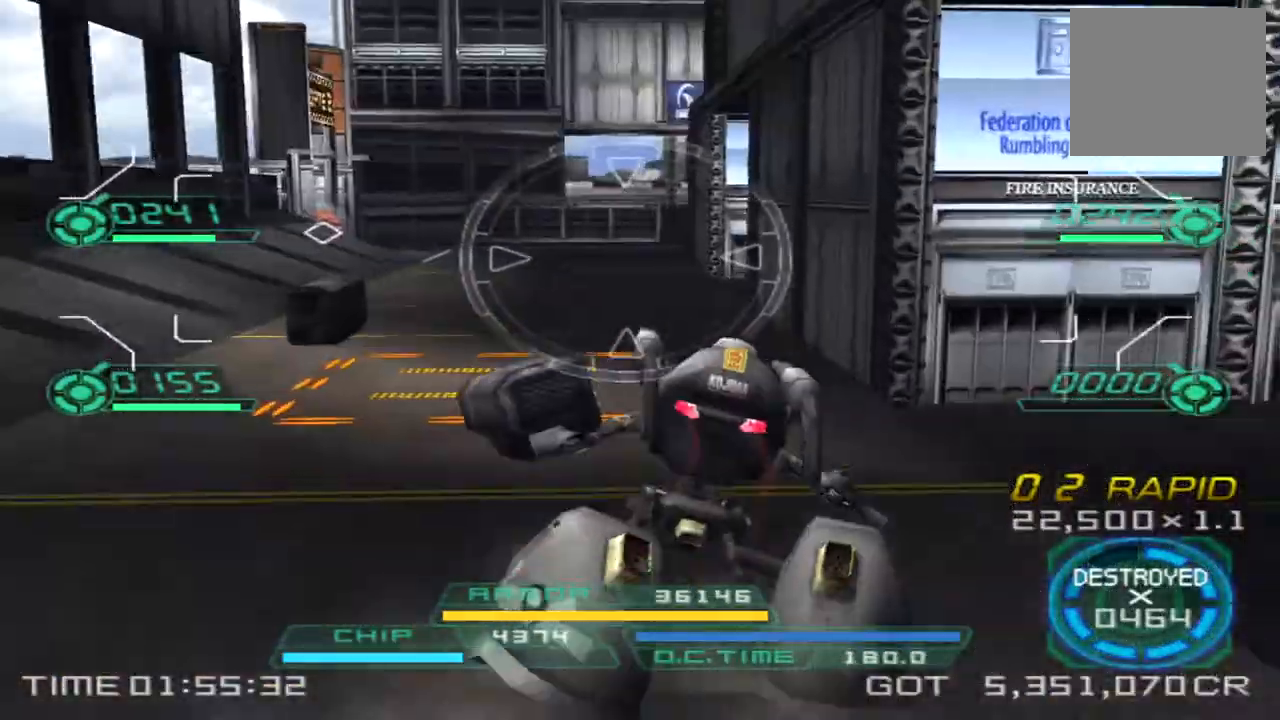
{"dt_ms": 500, "buttons": [], "left_stick": "up", "right_stick": "center", "events": []}
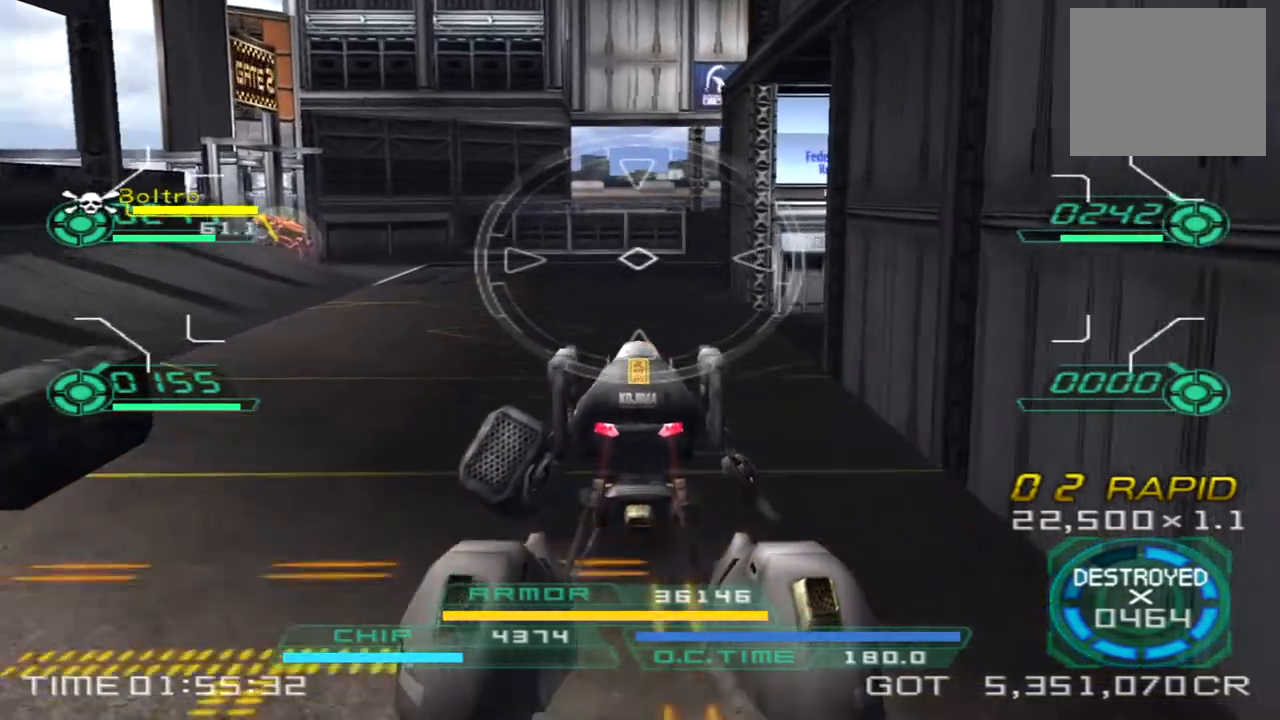
{"dt_ms": 500, "buttons": [], "left_stick": "down-left", "right_stick": "center", "events": [[183, "right_stick", "left"], [200, "left_stick", "right"], [333, "left_stick", "down"], [333, "right_stick", "center"], [383, "left_stick", "down-left"]]}
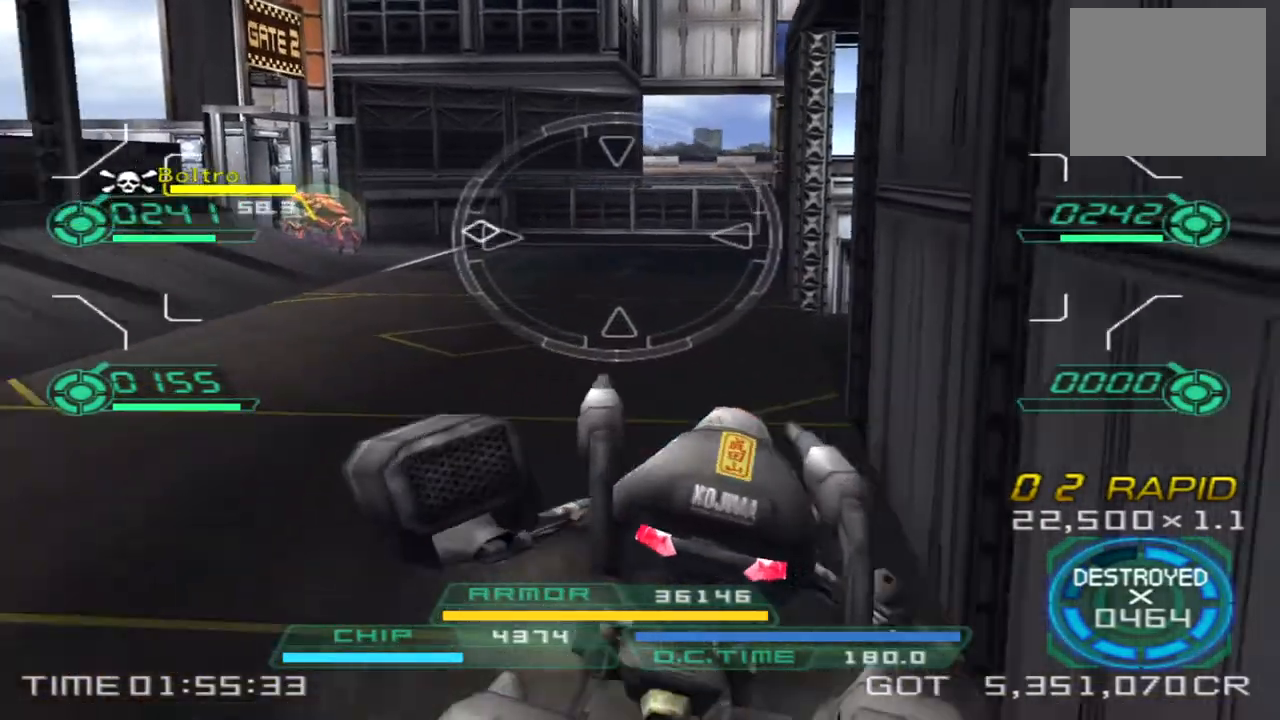
{"dt_ms": 500, "buttons": [], "left_stick": "right", "right_stick": "center", "events": [[83, "left_stick", "left"], [300, "left_stick", "up"], [467, "left_stick", "right"]]}
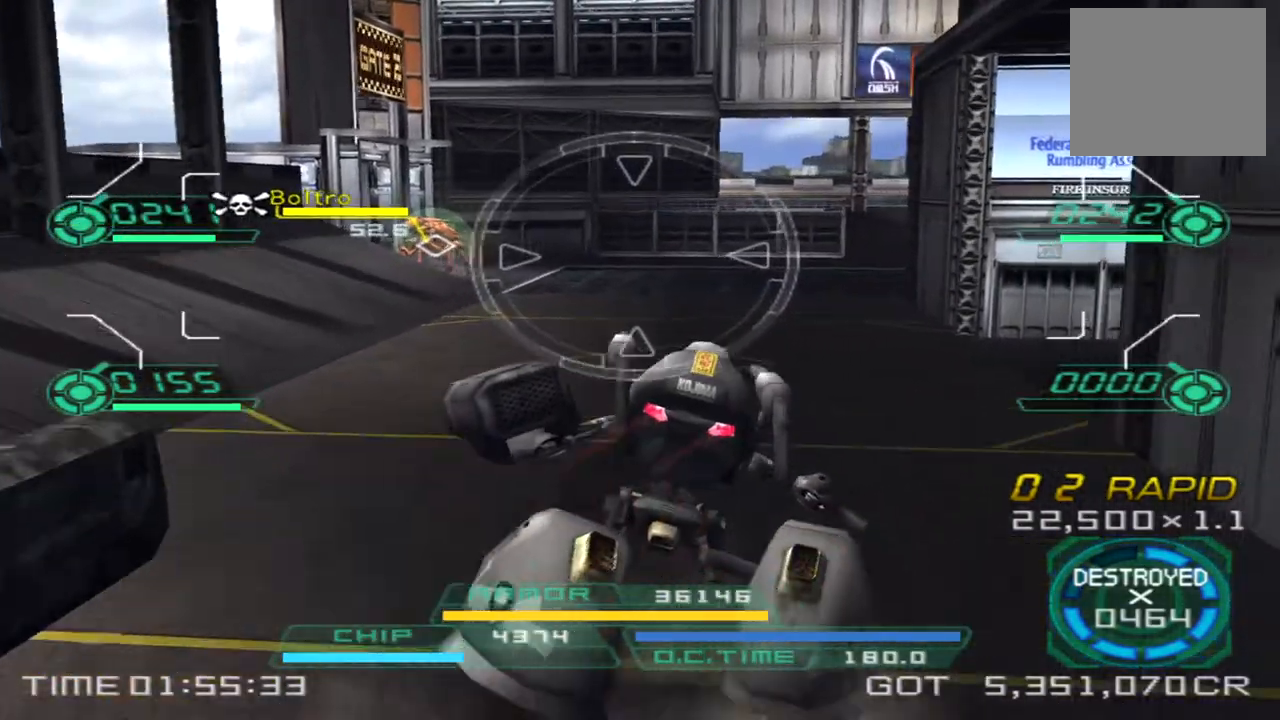
{"dt_ms": 500, "buttons": [], "left_stick": "down", "right_stick": "center", "events": [[100, "left_stick", "down"]]}
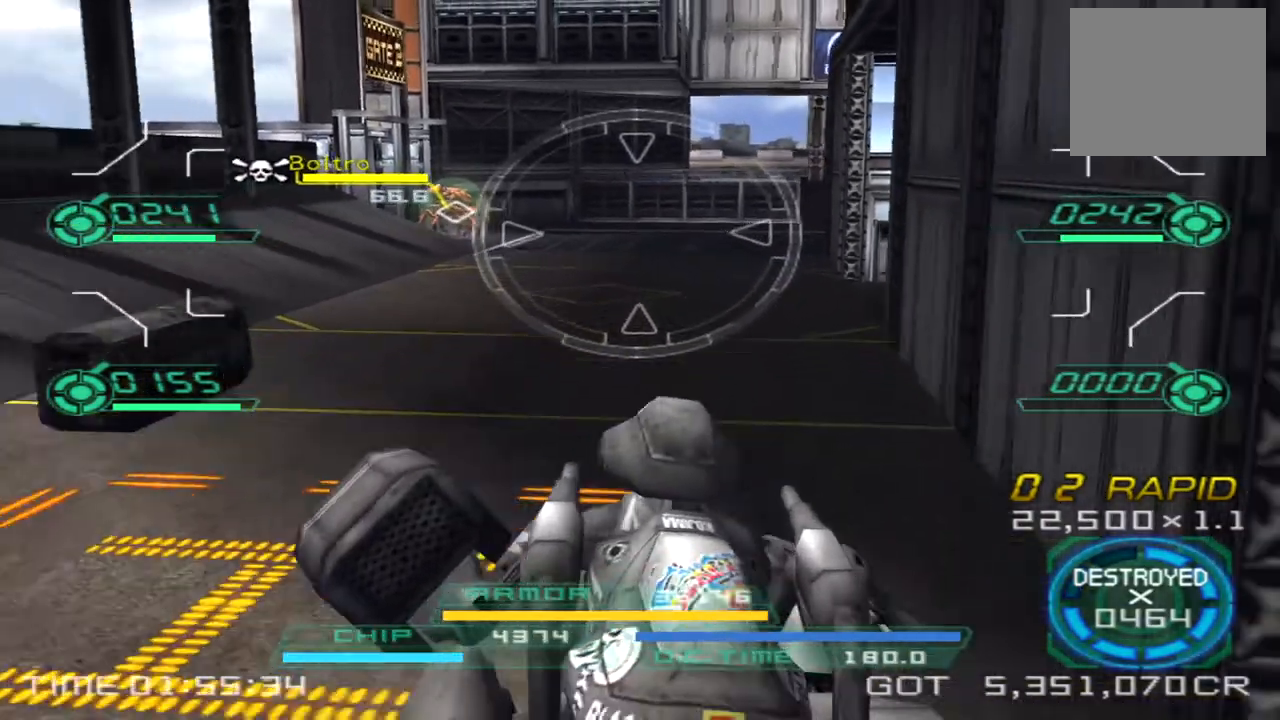
{"dt_ms": 500, "buttons": [], "left_stick": "up", "right_stick": "center", "events": [[117, "left_stick", "right"], [417, "left_stick", "up"]]}
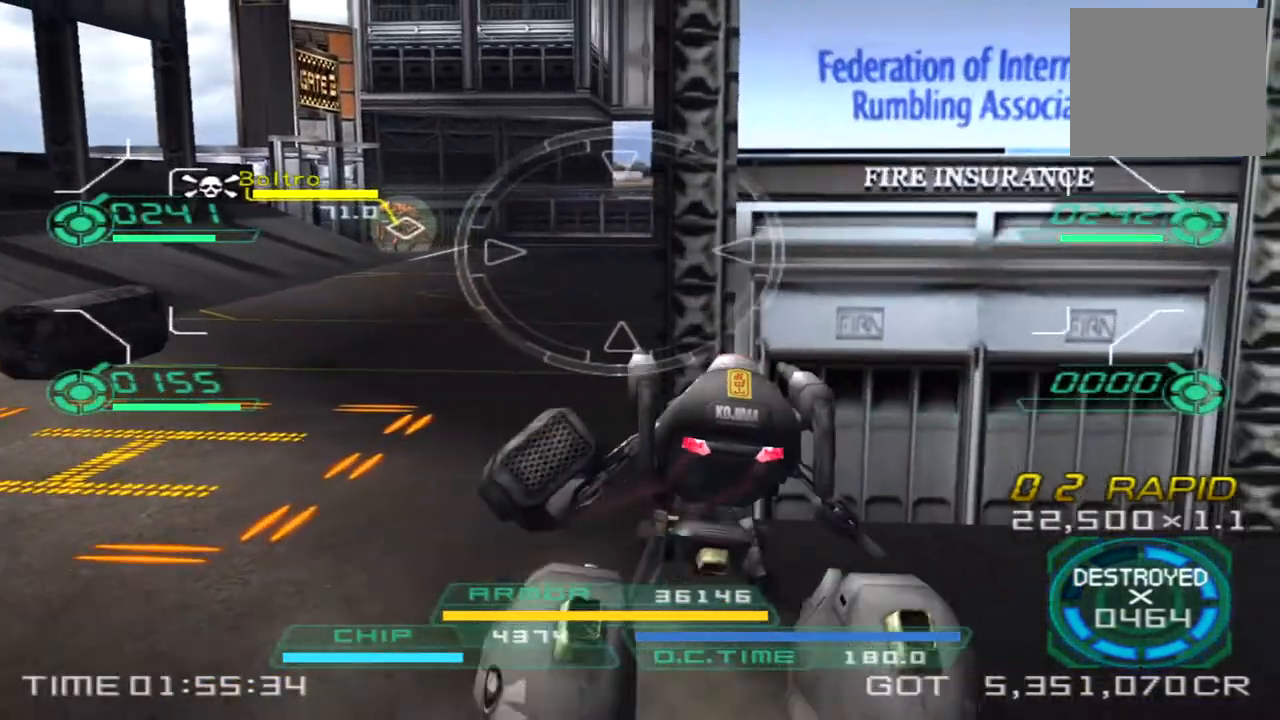
{"dt_ms": 500, "buttons": [], "left_stick": "up", "right_stick": "center", "events": [[50, "left_stick", "up-right"], [333, "left_stick", "up"]]}
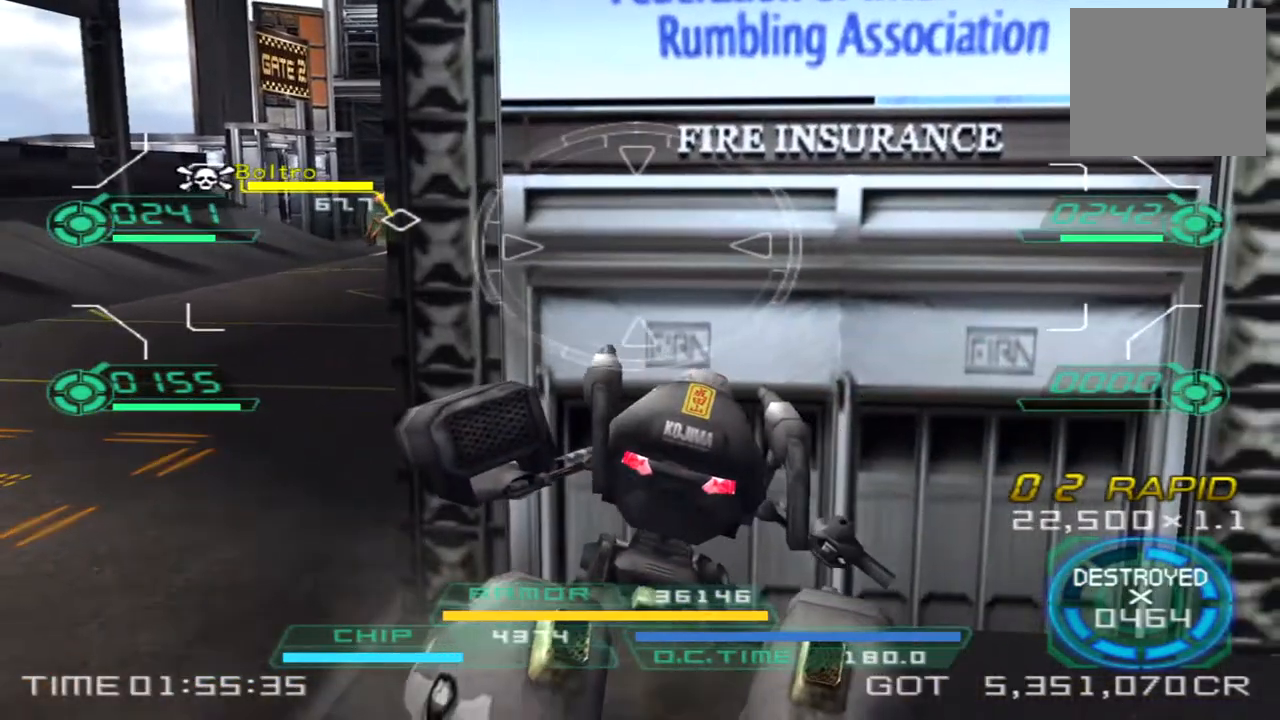
{"dt_ms": 500, "buttons": [], "left_stick": "up", "right_stick": "center", "events": []}
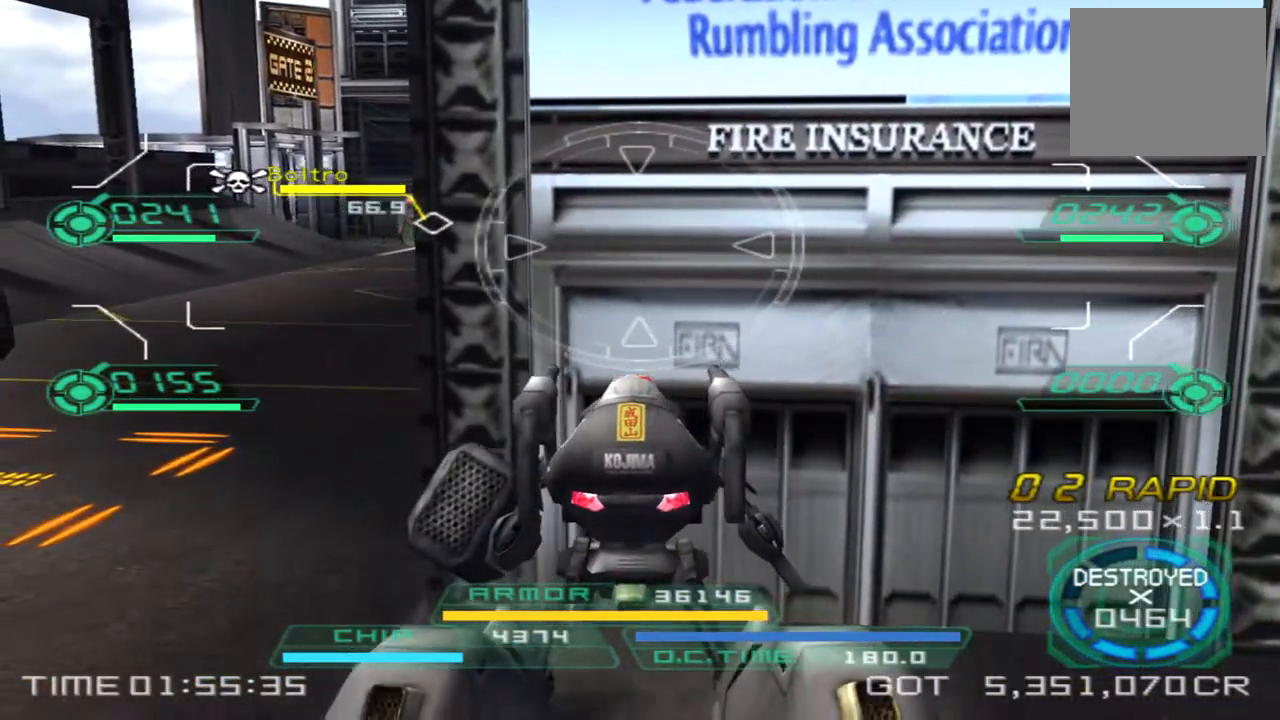
{"dt_ms": 500, "buttons": [], "left_stick": "up", "right_stick": "center", "events": []}
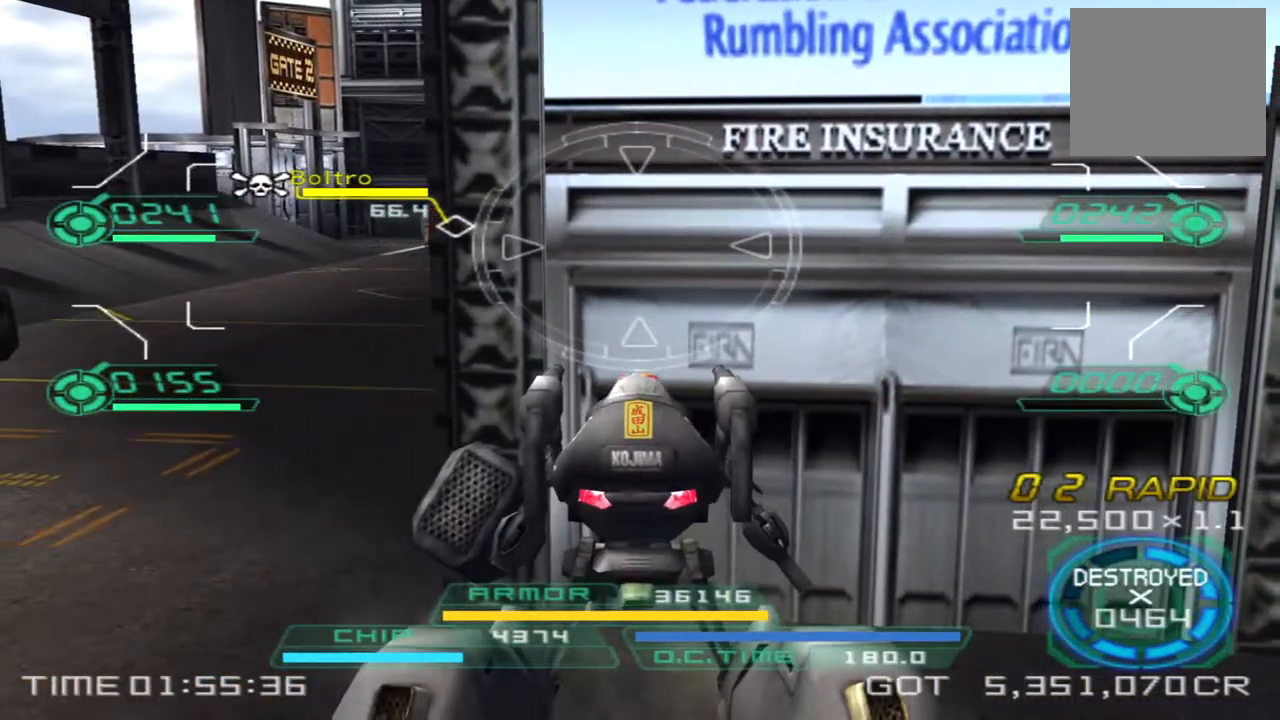
{"dt_ms": 500, "buttons": [], "left_stick": "up", "right_stick": "center", "events": []}
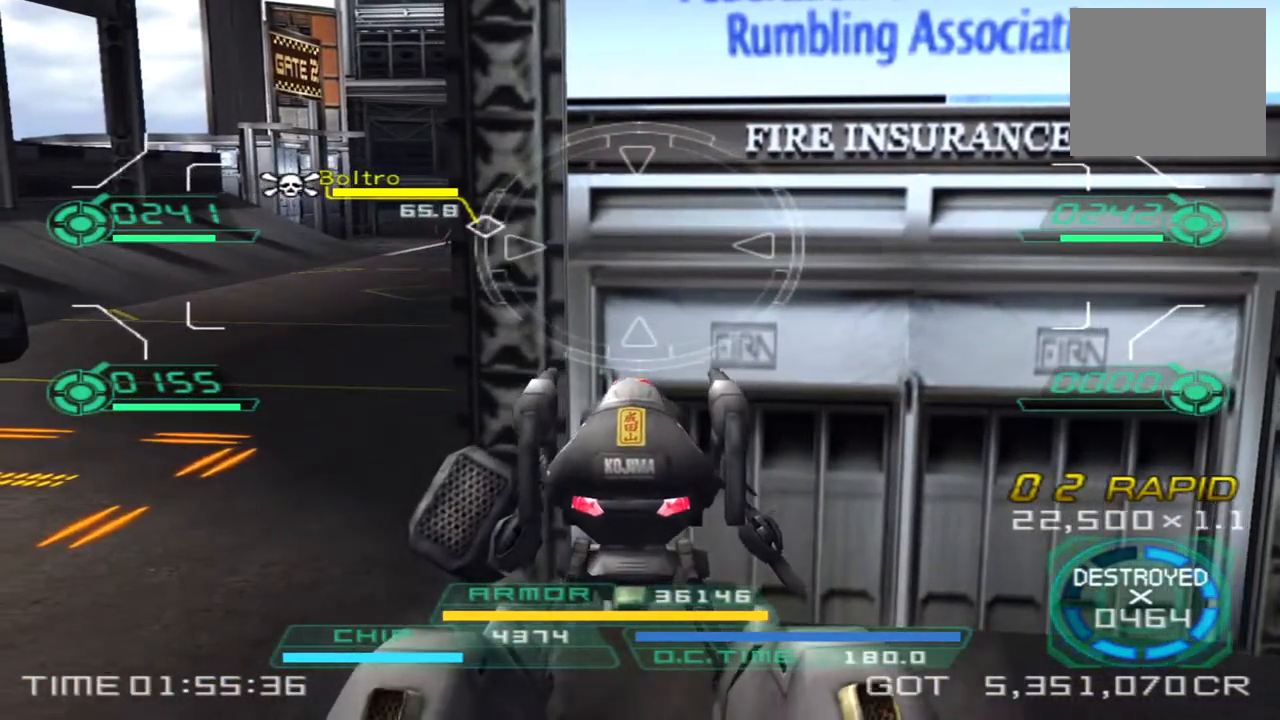
{"dt_ms": 500, "buttons": [], "left_stick": "up-right", "right_stick": "center", "events": [[133, "left_stick", "up-right"]]}
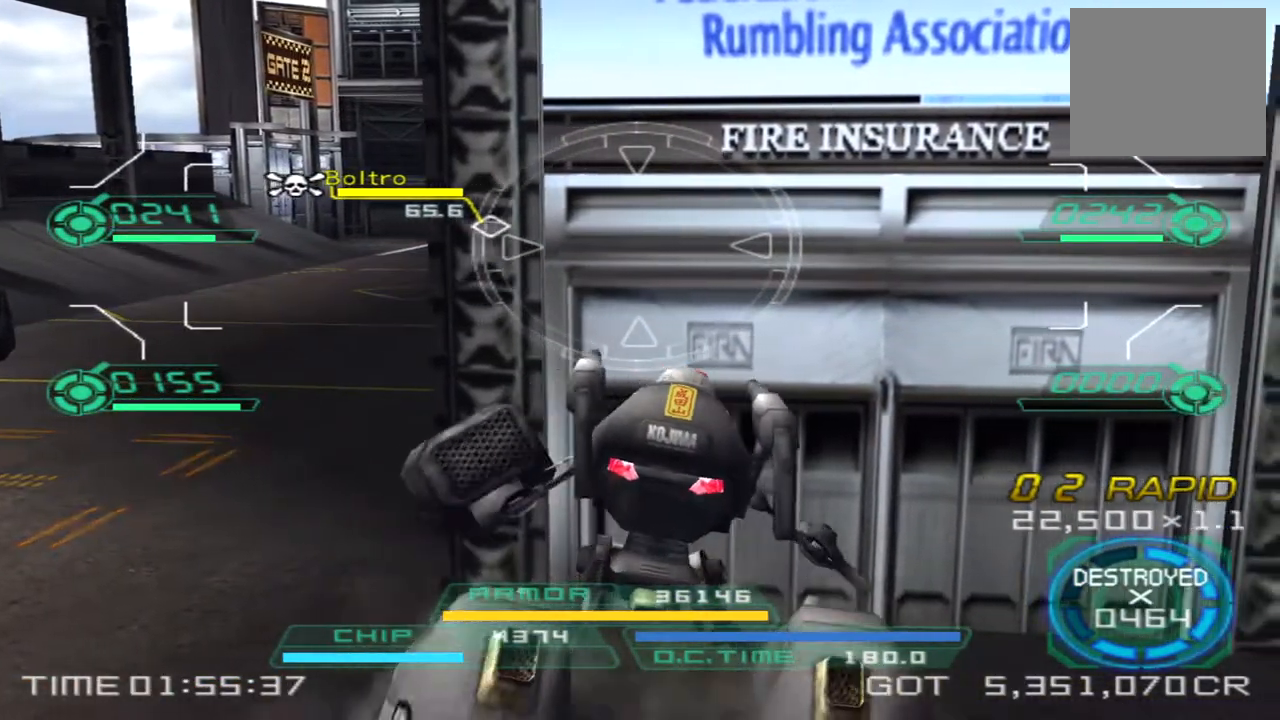
{"dt_ms": 500, "buttons": ["TRIANGLE"], "left_stick": "up-left", "right_stick": "center", "events": [[217, "left_stick", "up"], [383, "left_stick", "up-left"], [450, "TRIANGLE", "down"]]}
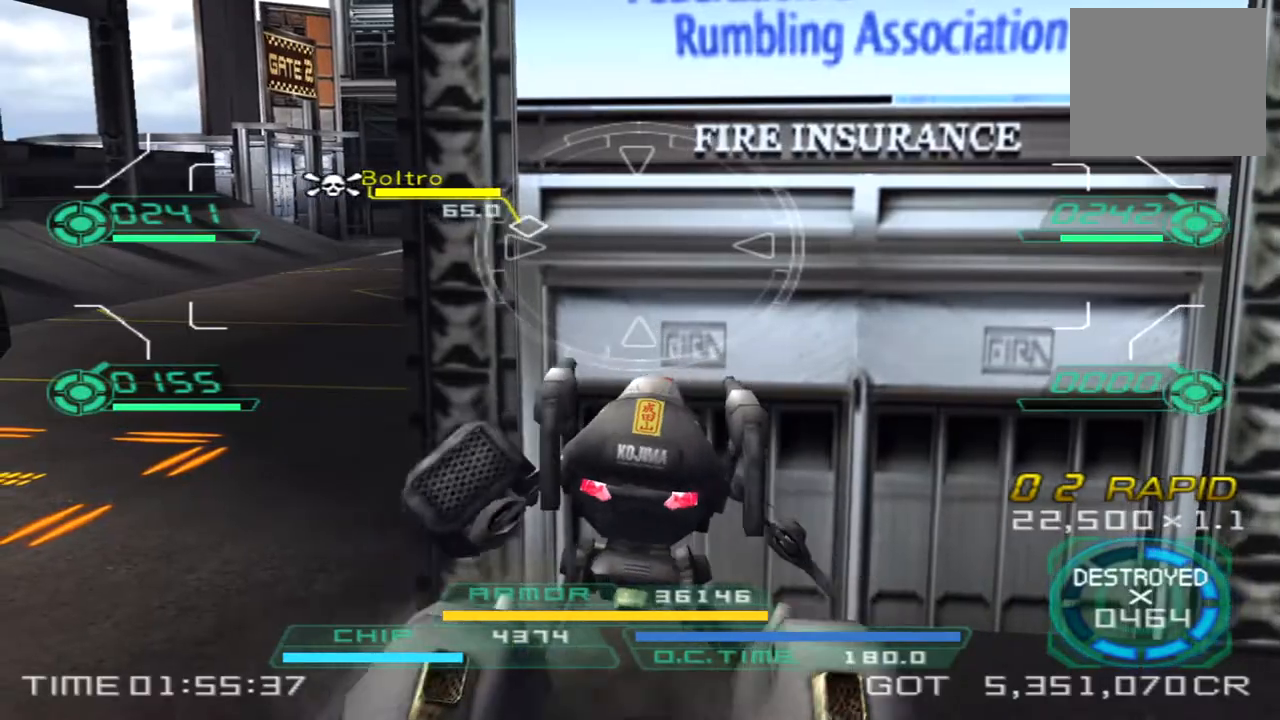
{"dt_ms": 500, "buttons": [], "left_stick": "up", "right_stick": "center", "events": [[67, "TRIANGLE", "up"], [317, "left_stick", "up"]]}
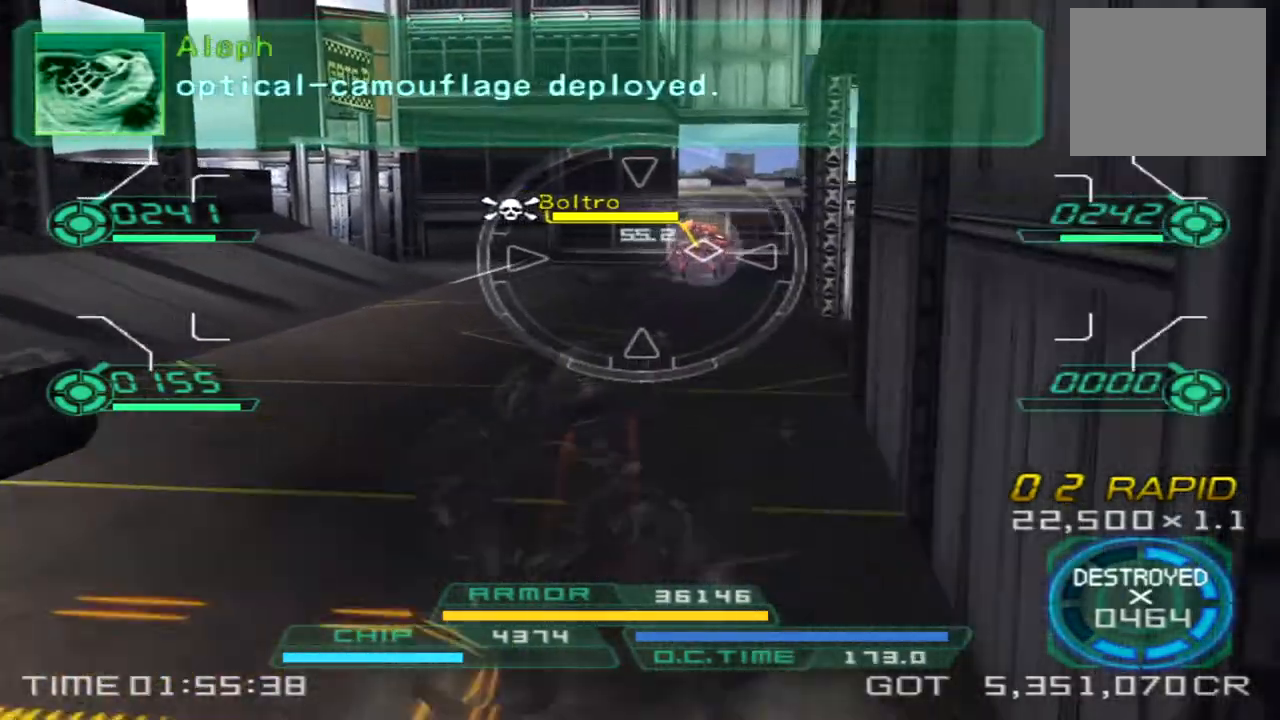
{"dt_ms": 500, "buttons": [], "left_stick": "up", "right_stick": "right"}
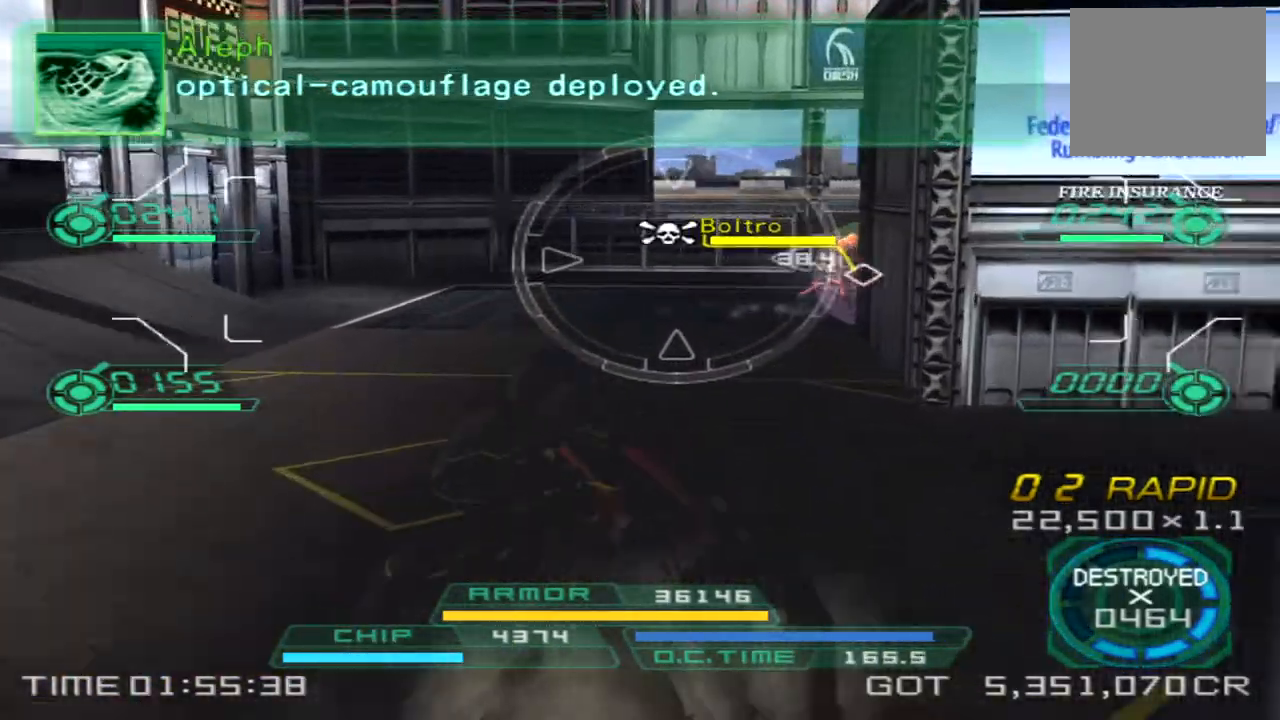
{"dt_ms": 500, "buttons": [], "left_stick": "up-left", "right_stick": "right", "events": [[33, "left_stick", "up-left"]]}
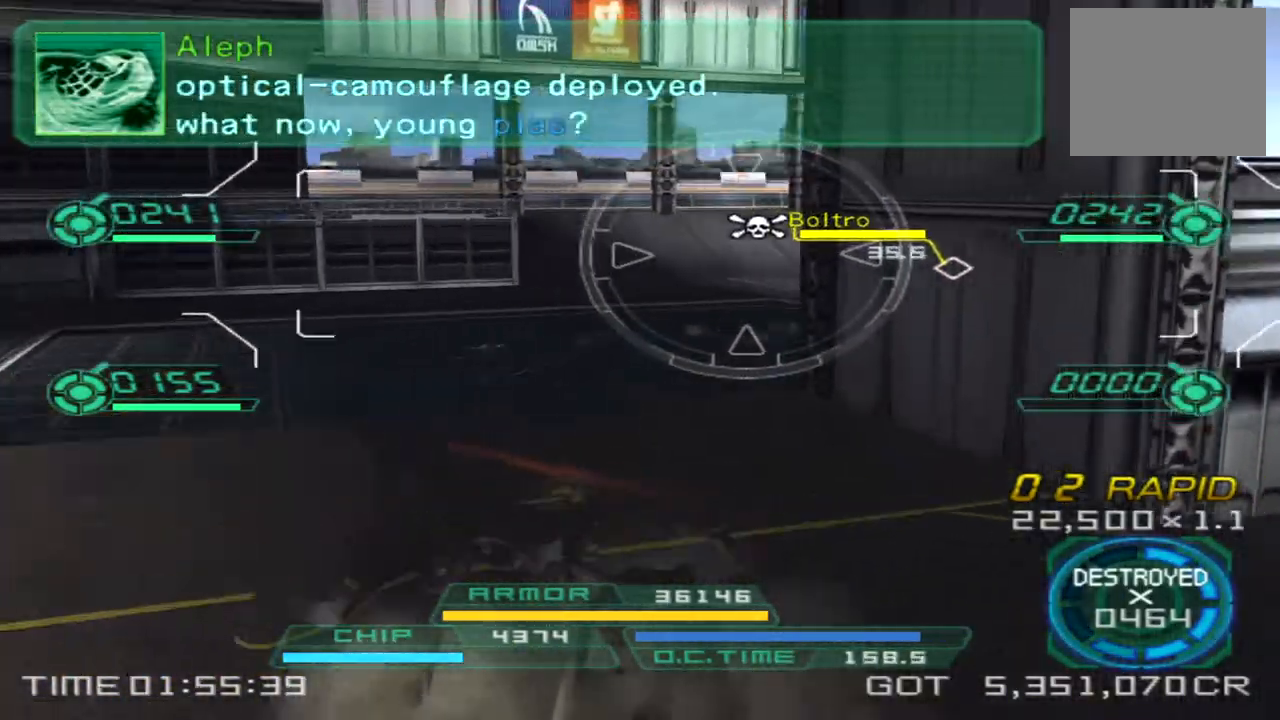
{"dt_ms": 500, "buttons": [], "left_stick": "up-left", "right_stick": "right", "events": []}
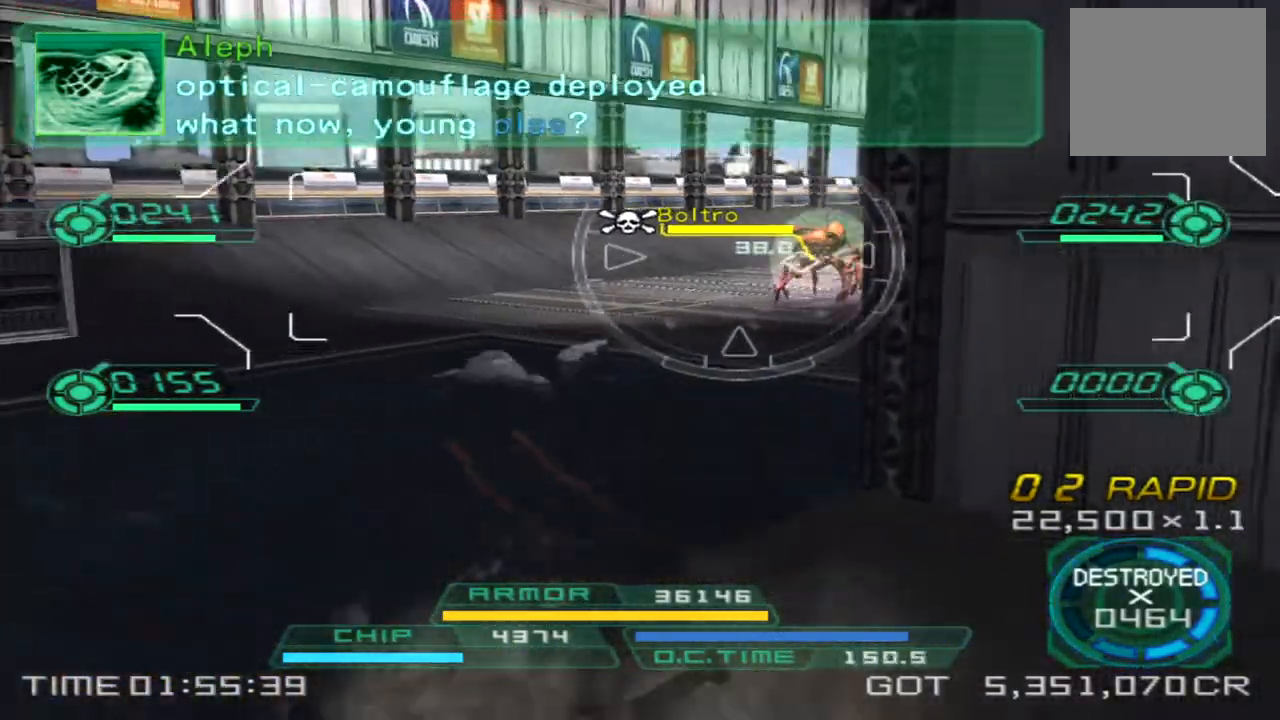
{"dt_ms": 500, "buttons": [], "left_stick": "up-left", "right_stick": "right", "events": [[267, "right_stick", "center"], [450, "right_stick", "right"]]}
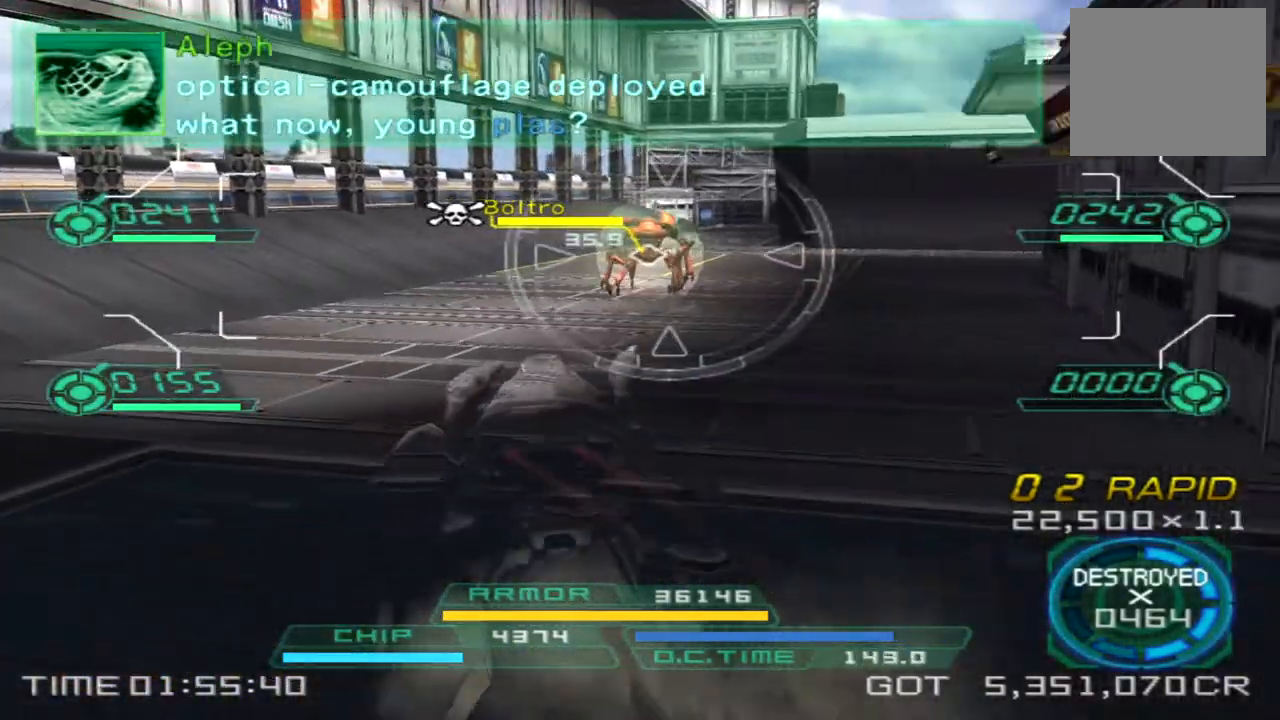
{"dt_ms": 500, "buttons": [], "left_stick": "up-left", "right_stick": "center", "events": [[333, "right_stick", "center"]]}
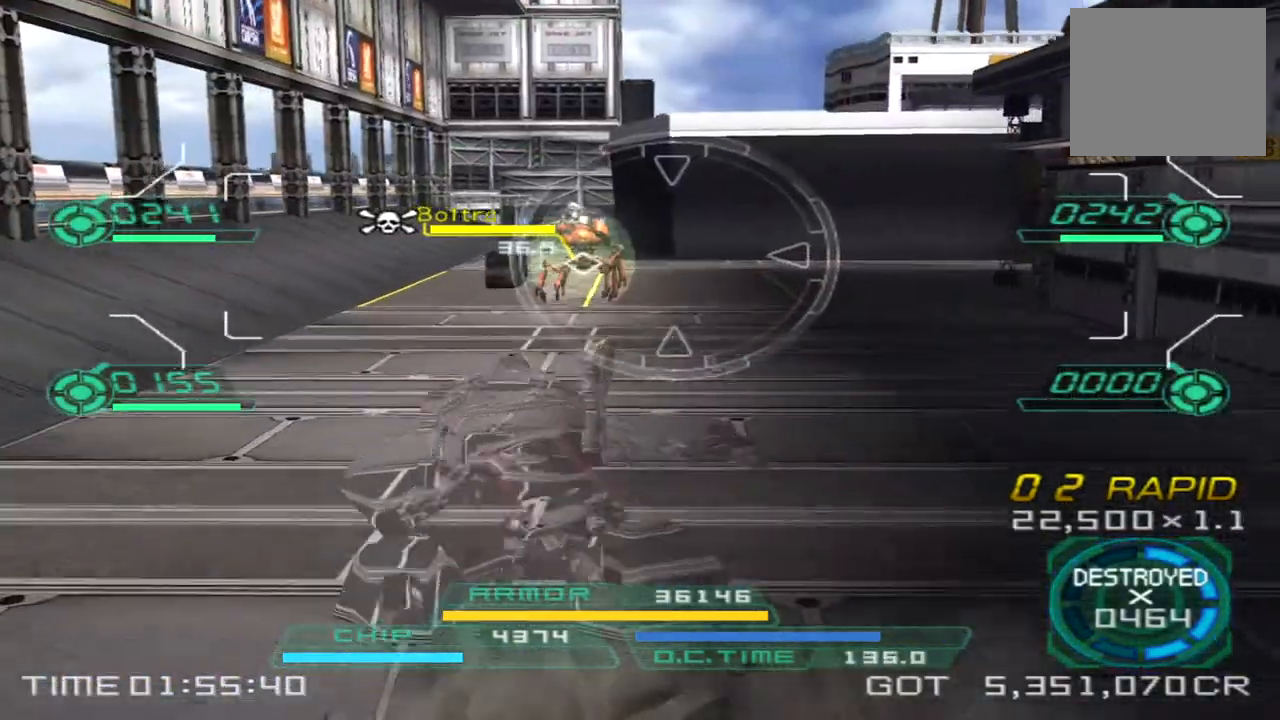
{"dt_ms": 500, "buttons": [], "left_stick": "down-left", "right_stick": "up-left", "events": [[450, "left_stick", "down-left"], [450, "right_stick", "up-left"]]}
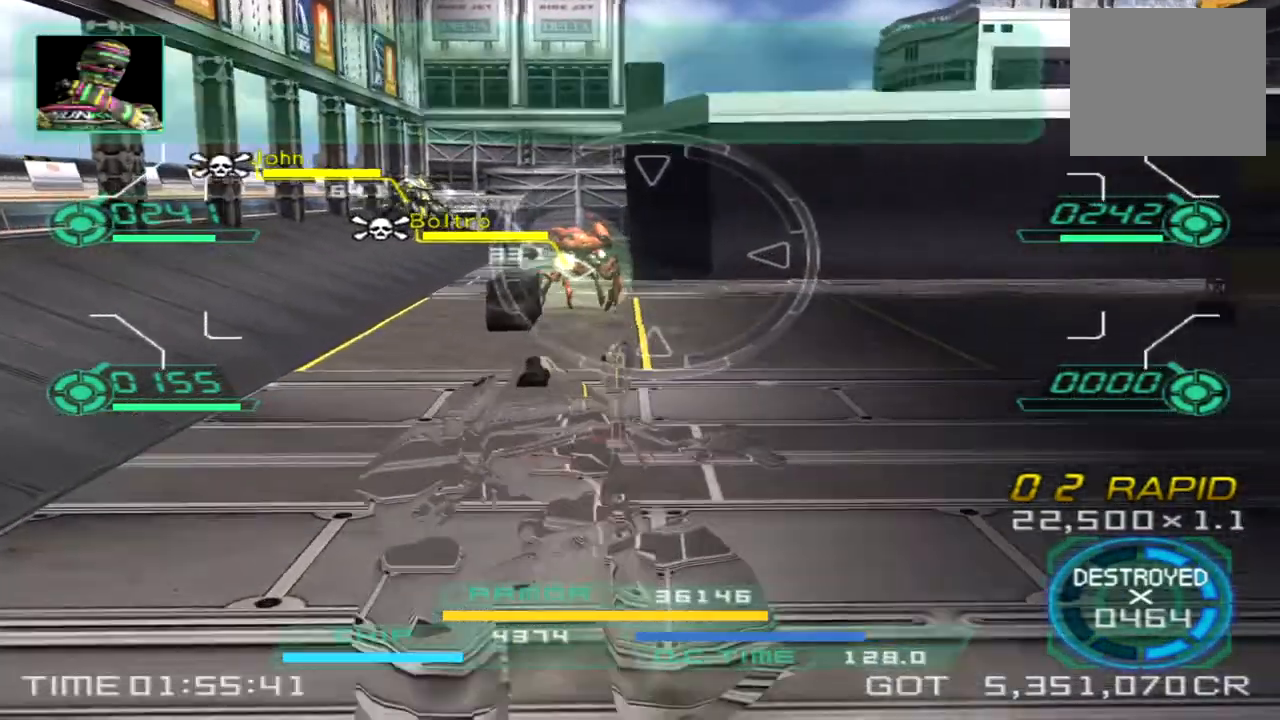
{"dt_ms": 500, "buttons": [], "left_stick": "down", "right_stick": "center", "events": [[33, "left_stick", "down"], [100, "right_stick", "center"], [267, "right_stick", "up-left"], [417, "right_stick", "center"]]}
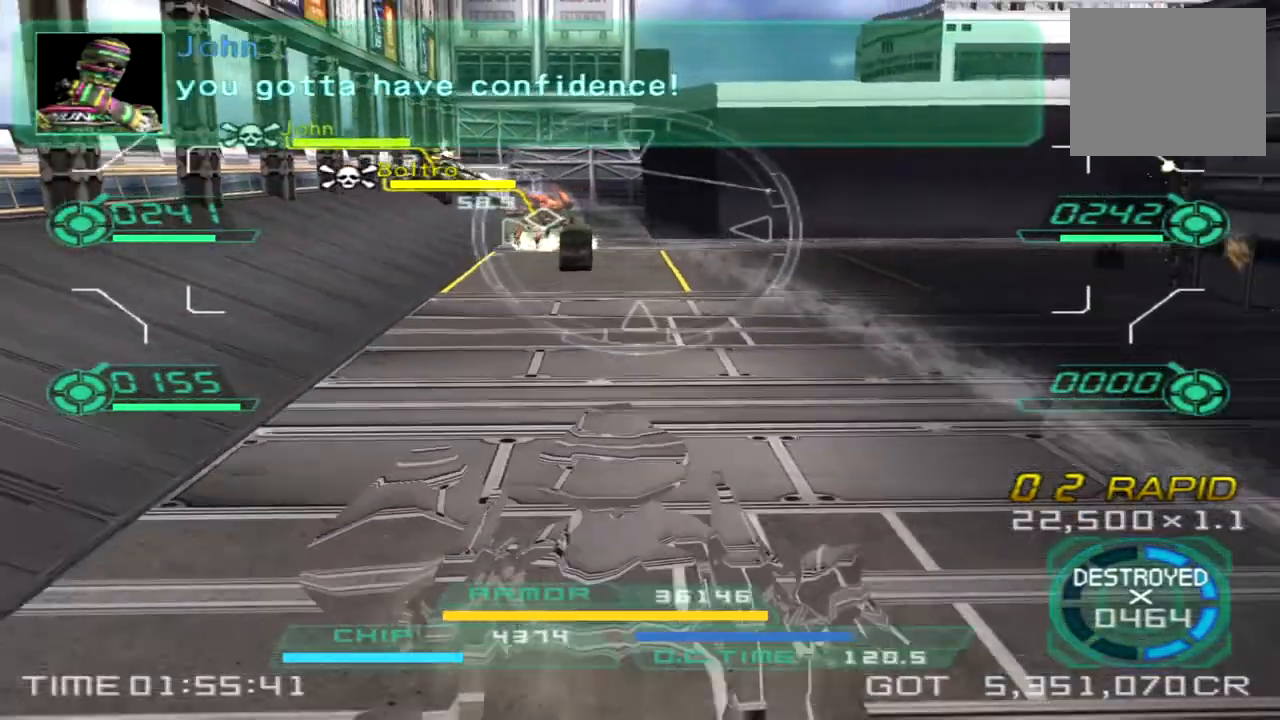
{"dt_ms": 500, "buttons": ["L1", "R1"], "left_stick": "down-right", "right_stick": "center", "events": [[117, "right_stick", "up-left"], [217, "right_stick", "center"], [350, "R1", "down"], [383, "L1", "down"], [400, "left_stick", "down-right"]]}
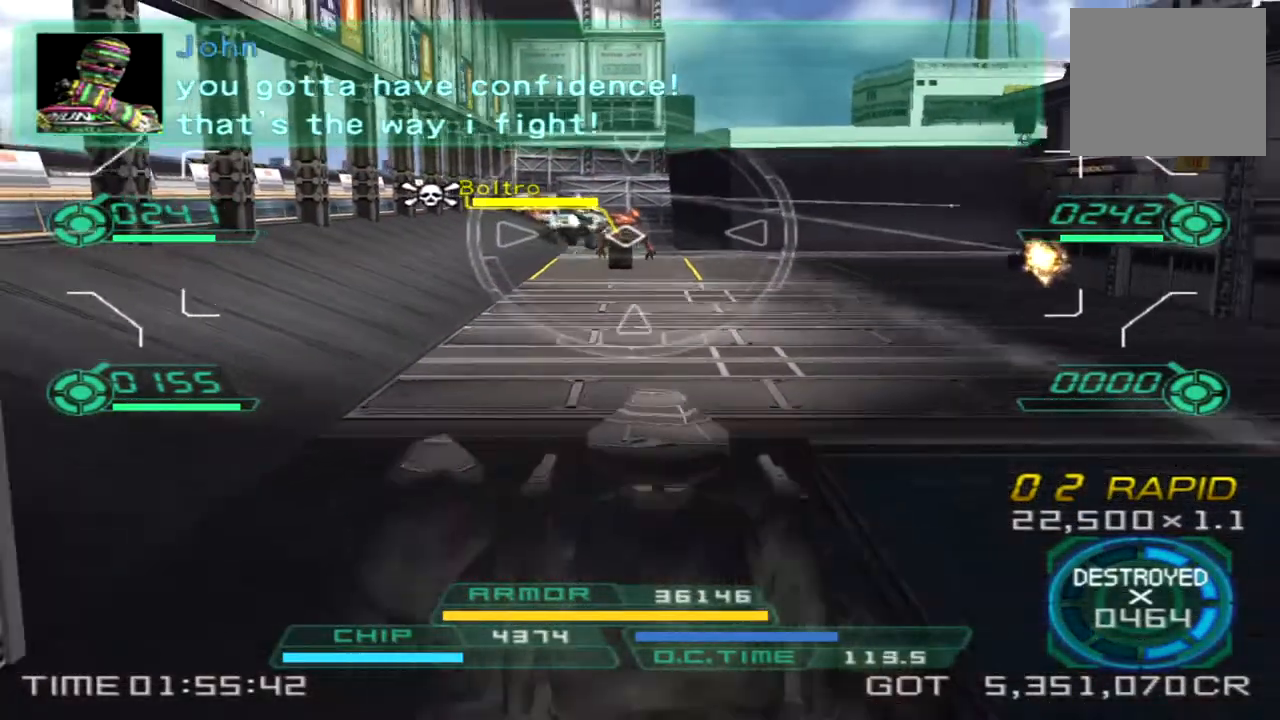
{"dt_ms": 500, "buttons": ["L1", "R1"], "left_stick": "right", "right_stick": "center", "events": [[117, "left_stick", "right"], [150, "right_stick", "left"], [467, "right_stick", "center"]]}
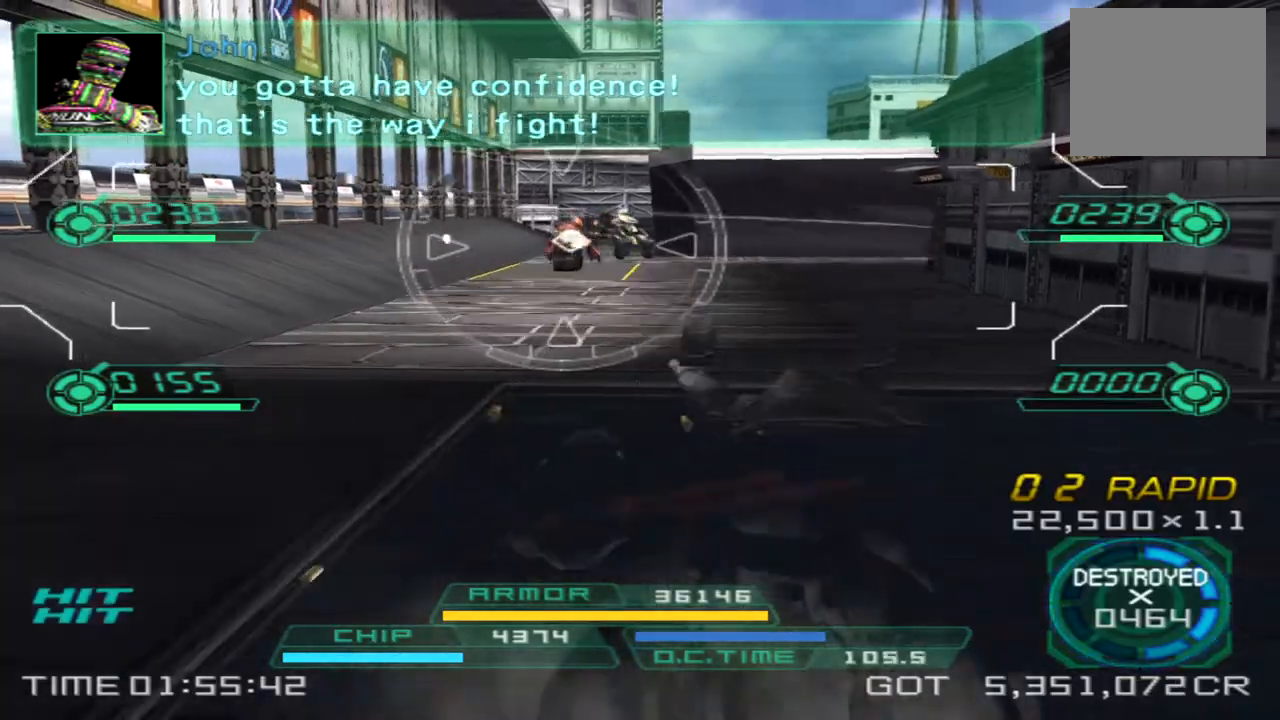
{"dt_ms": 500, "buttons": ["L1", "R1"], "left_stick": "right", "right_stick": "center", "events": []}
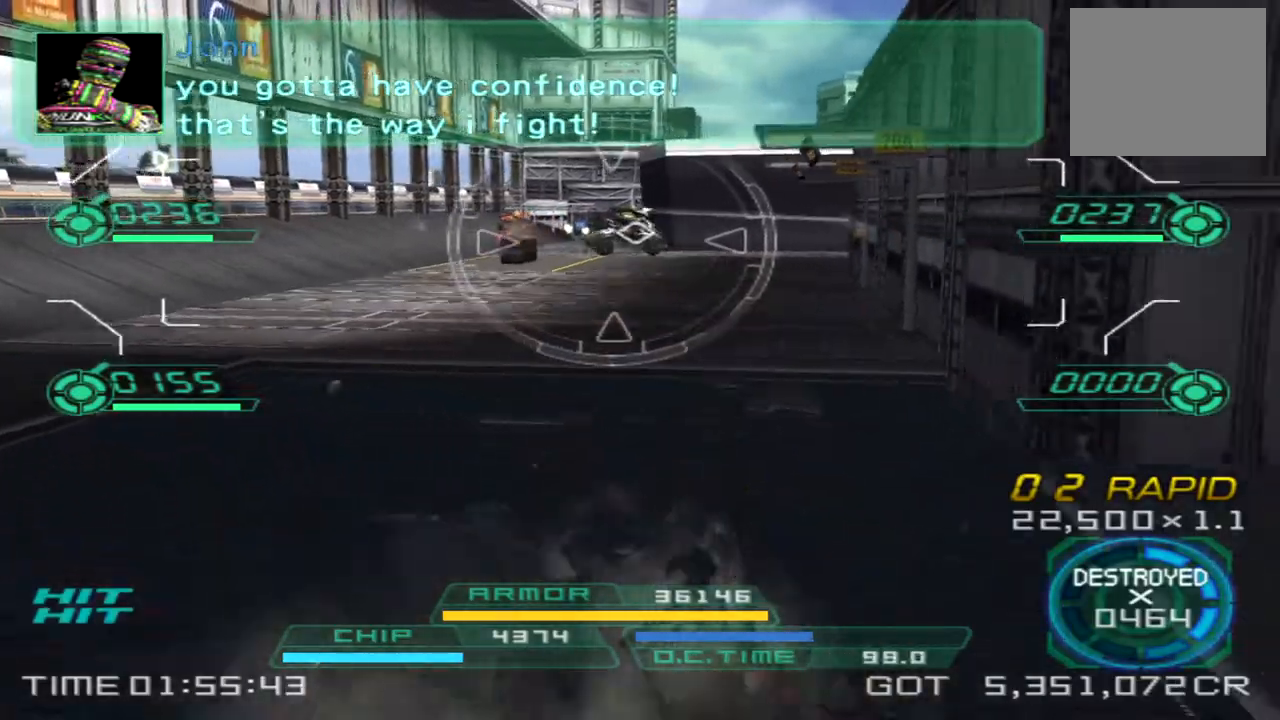
{"dt_ms": 500, "buttons": ["L1", "R1"], "left_stick": "up", "right_stick": "right", "events": [[233, "left_stick", "up"], [283, "left_stick", "up-left"], [467, "right_stick", "right"], [500, "left_stick", "up"]]}
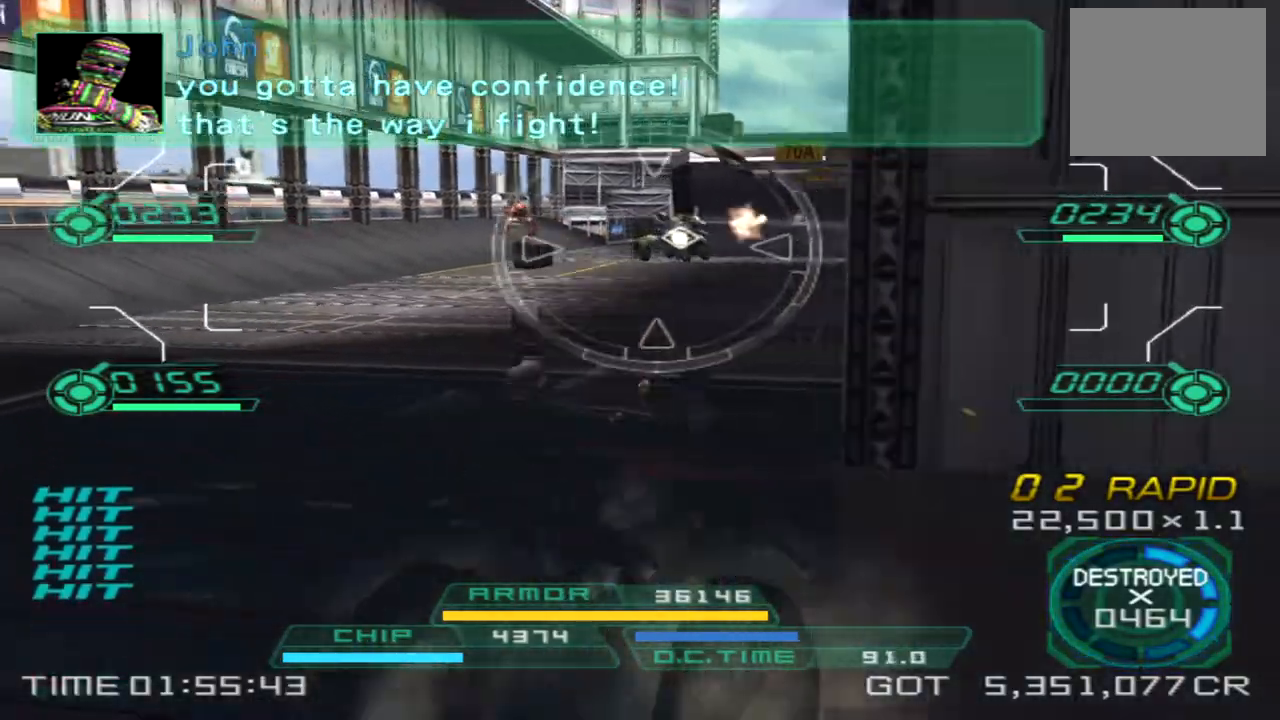
{"dt_ms": 500, "buttons": ["L1", "R1"], "left_stick": "up", "right_stick": "center", "events": [[83, "right_stick", "center"]]}